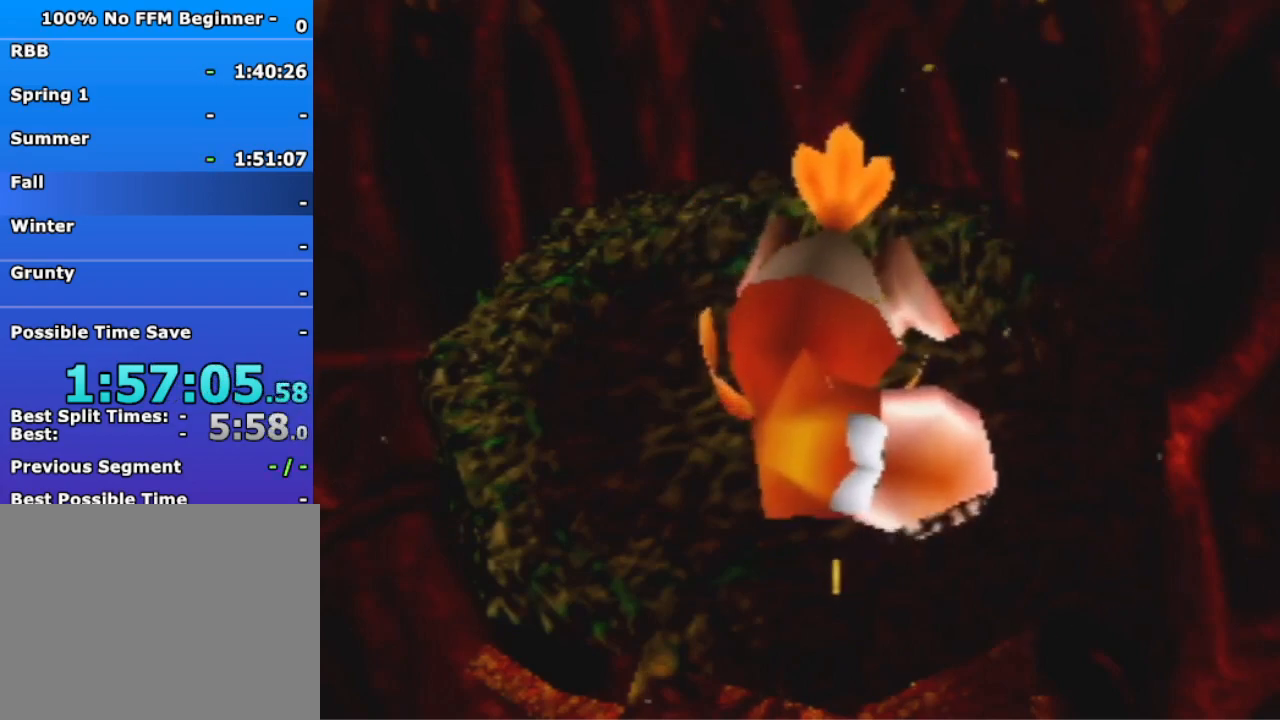
Gameplay with a controller (Nintendo layout); each line is a JSON object with the inputs held at the frame after it. "events" lists button and stick changes between this image and that frame as [ms after this image, input, new state], when the widget could be followed in between. Not read: L3 R3 Z.
{"buttons": [], "left_stick": "center", "events": [[33, "left_stick", "left"], [133, "left_stick", "down-left"], [400, "left_stick", "center"]]}
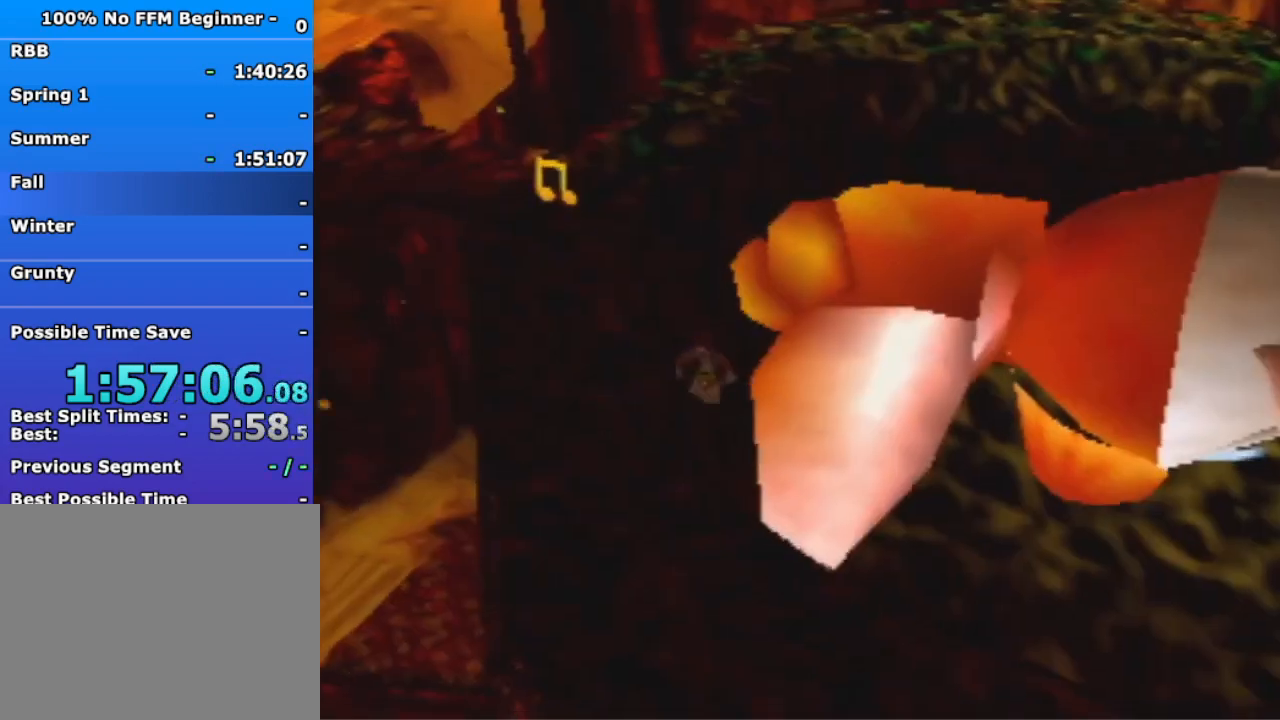
{"buttons": ["A"], "left_stick": "up-left", "events": [[100, "left_stick", "left"], [333, "left_stick", "up-left"], [367, "A", "down"]]}
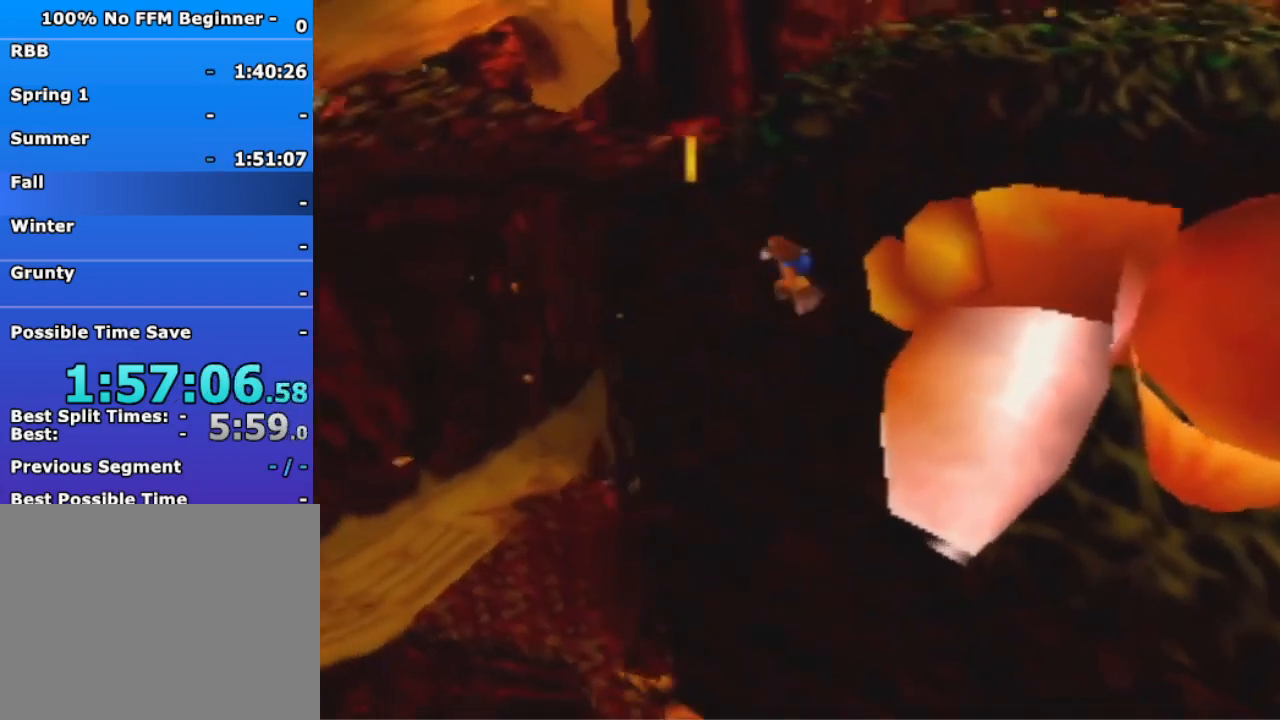
{"buttons": [], "left_stick": "left", "events": [[200, "A", "up"], [267, "left_stick", "left"], [300, "A", "down"], [400, "A", "up"]]}
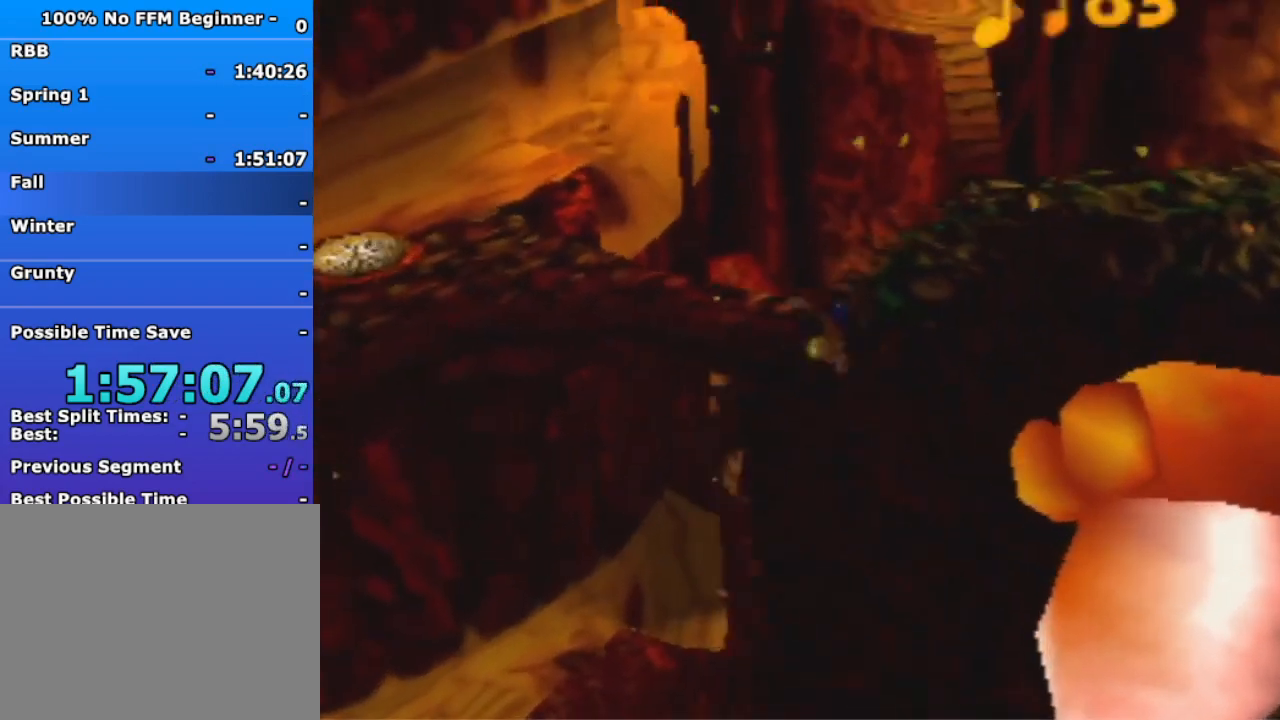
{"buttons": [], "left_stick": "up-left", "events": [[433, "left_stick", "up-left"]]}
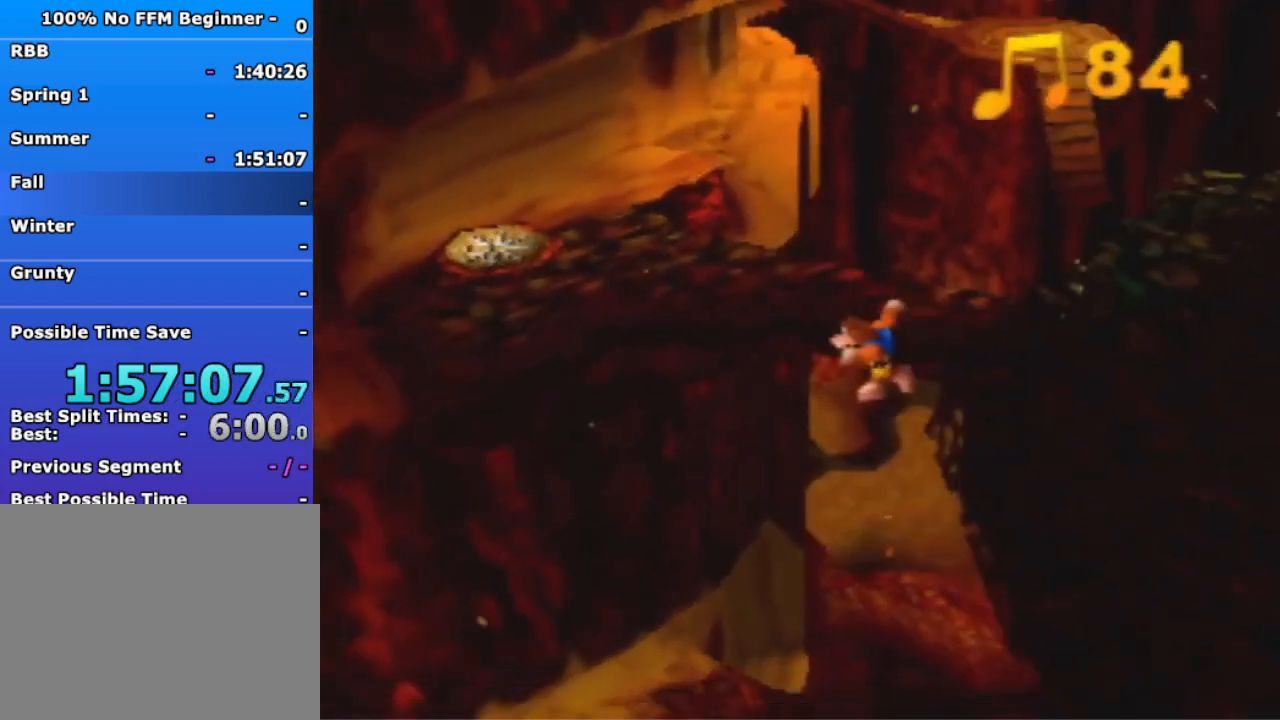
{"buttons": [], "left_stick": "up-left", "events": [[233, "left_stick", "left"], [467, "left_stick", "up-left"]]}
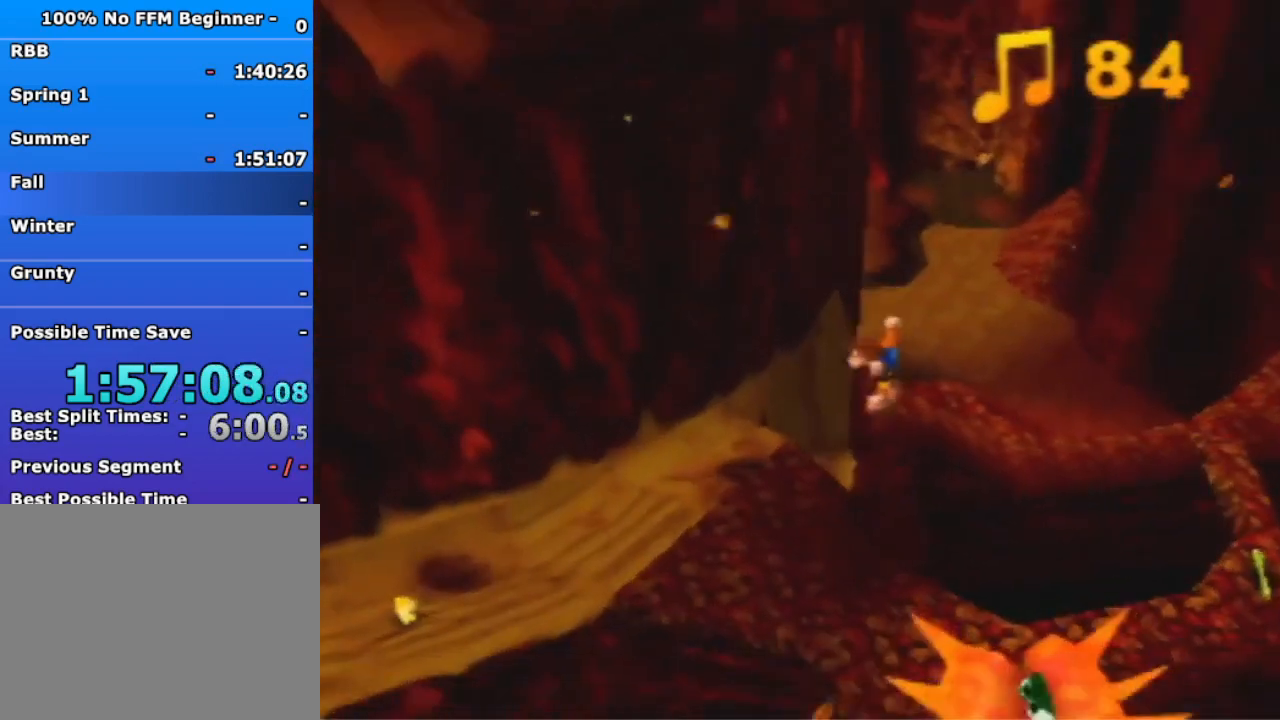
{"buttons": [], "left_stick": "up", "events": [[200, "R1", "down"], [233, "A", "down"], [300, "R1", "up"], [367, "A", "up"], [433, "left_stick", "up"]]}
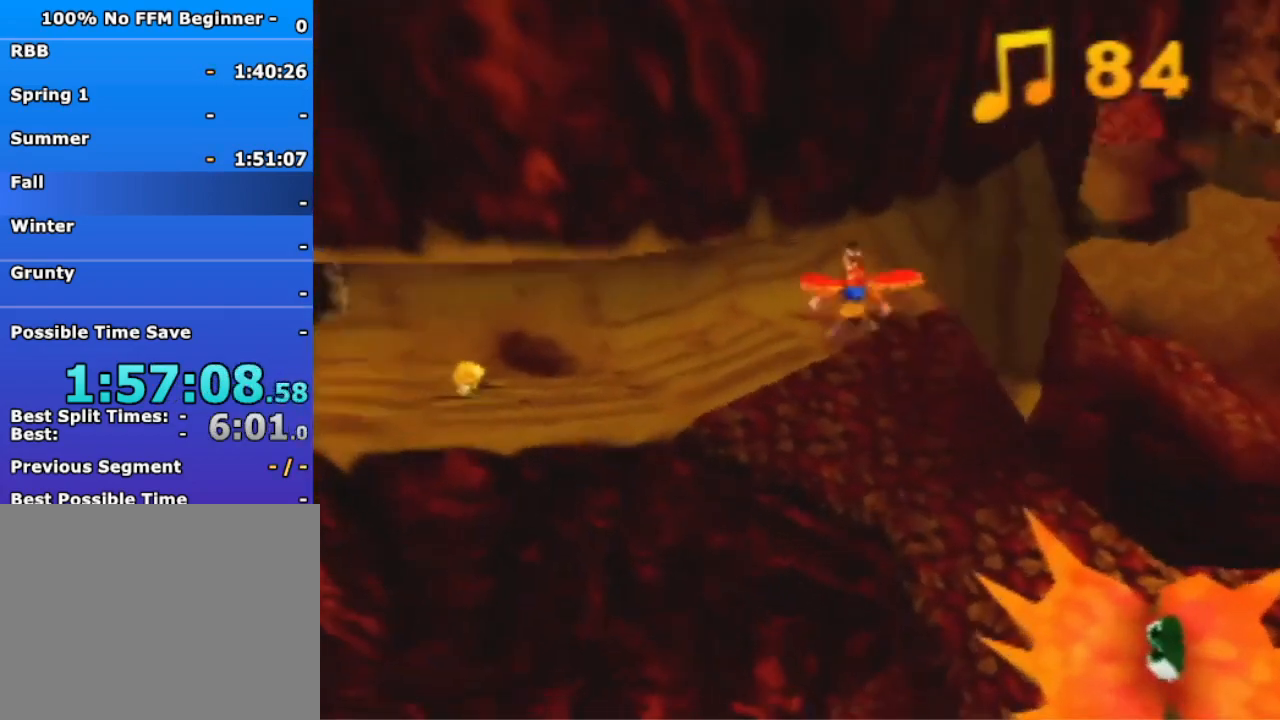
{"buttons": [], "left_stick": "up-right", "events": [[133, "left_stick", "up-right"]]}
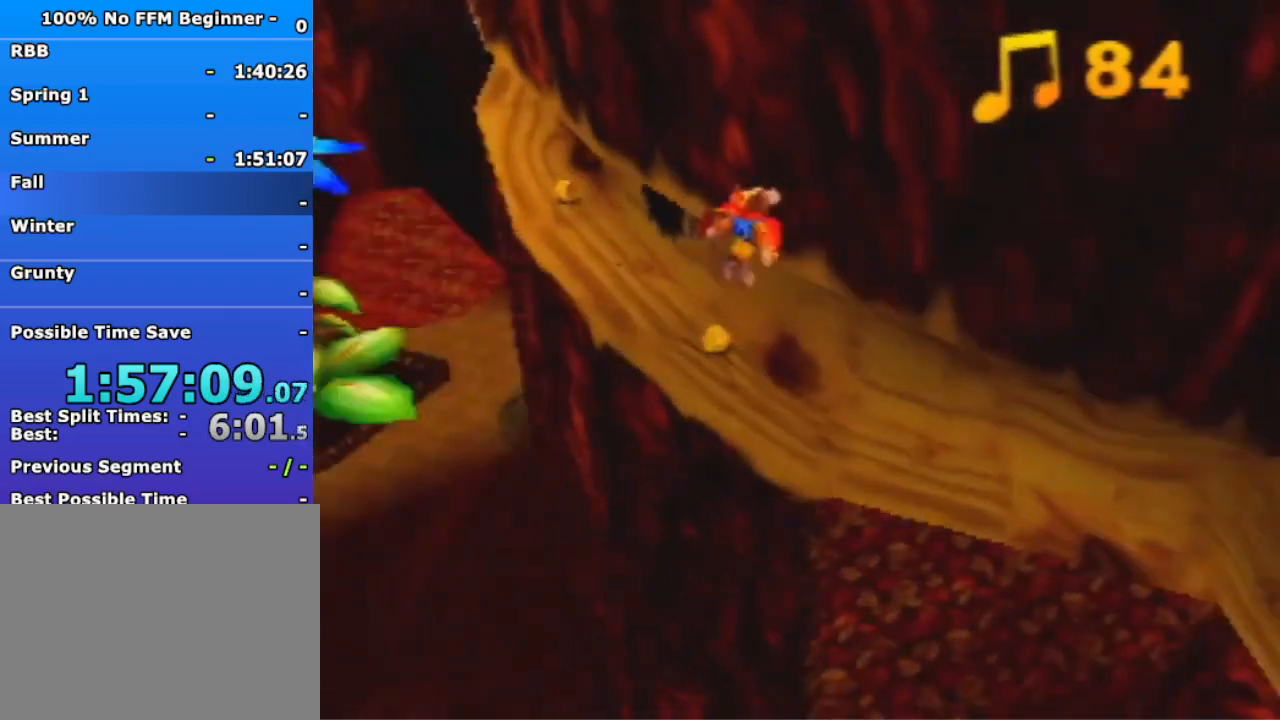
{"buttons": [], "left_stick": "up-right", "events": []}
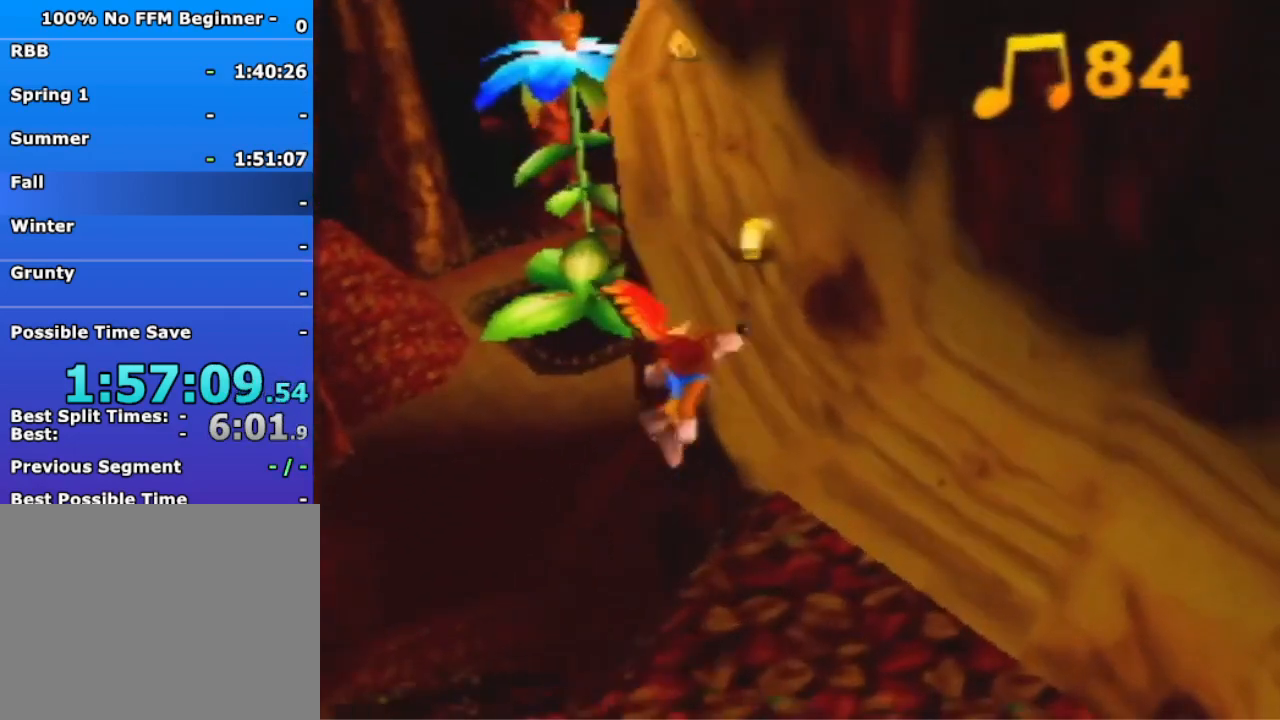
{"buttons": [], "left_stick": "up", "events": [[200, "left_stick", "up"]]}
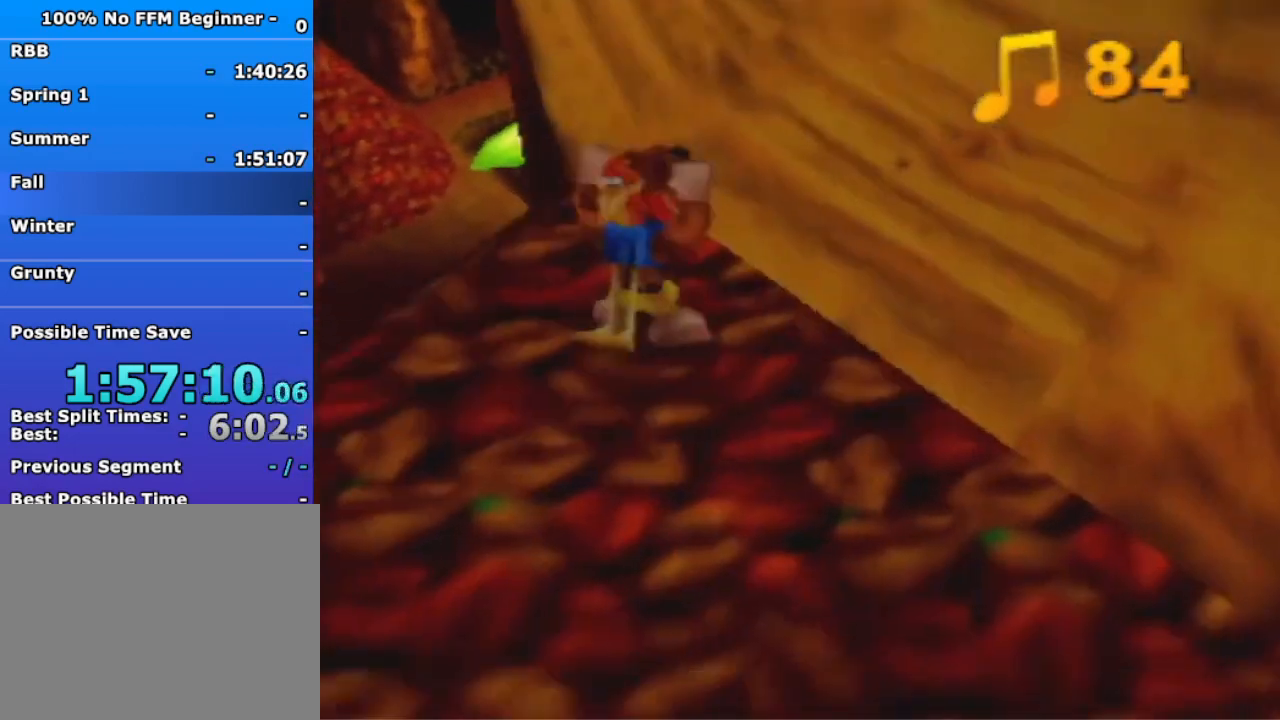
{"buttons": ["A"], "left_stick": "up", "events": [[400, "A", "down"]]}
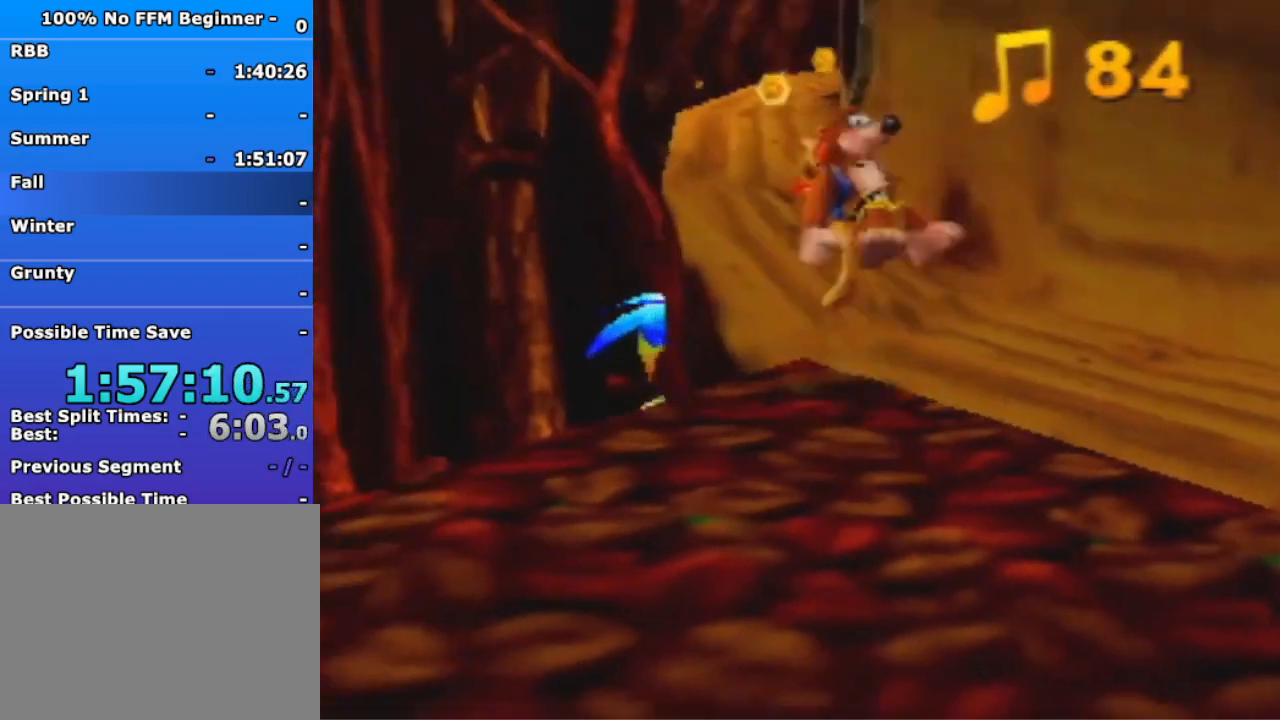
{"buttons": [], "left_stick": "up", "events": [[500, "A", "up"]]}
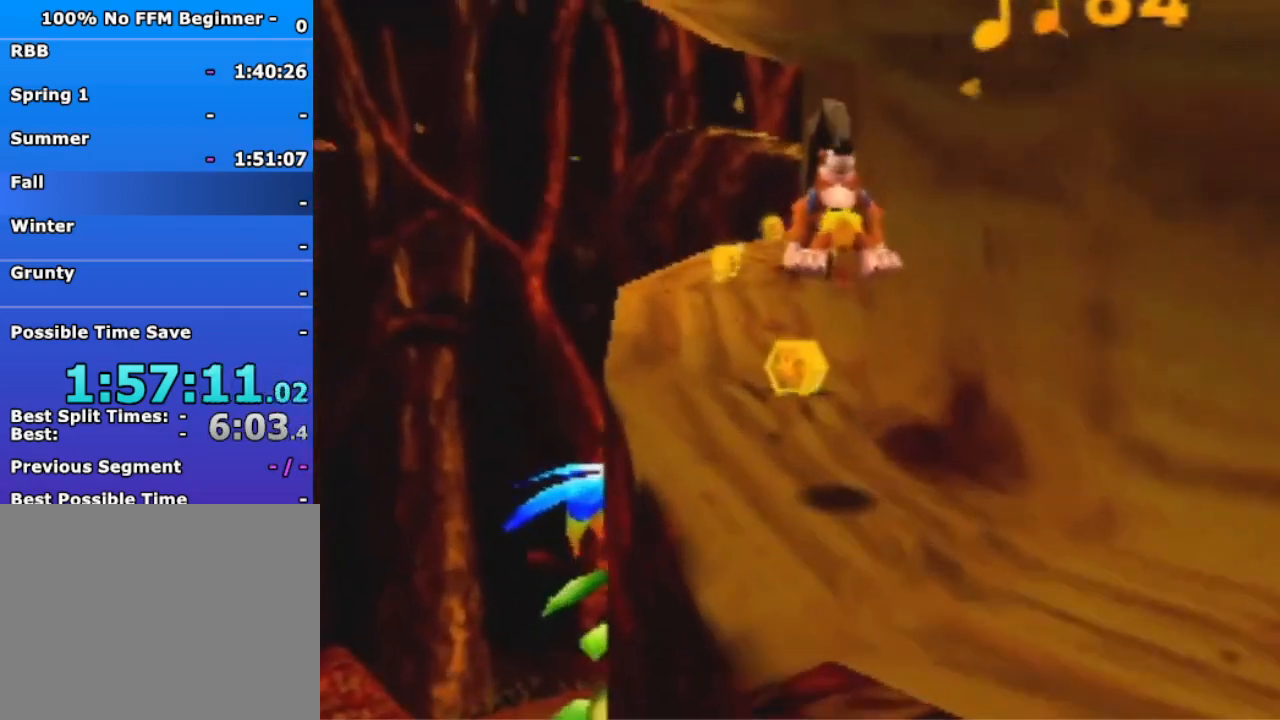
{"buttons": [], "left_stick": "up", "events": []}
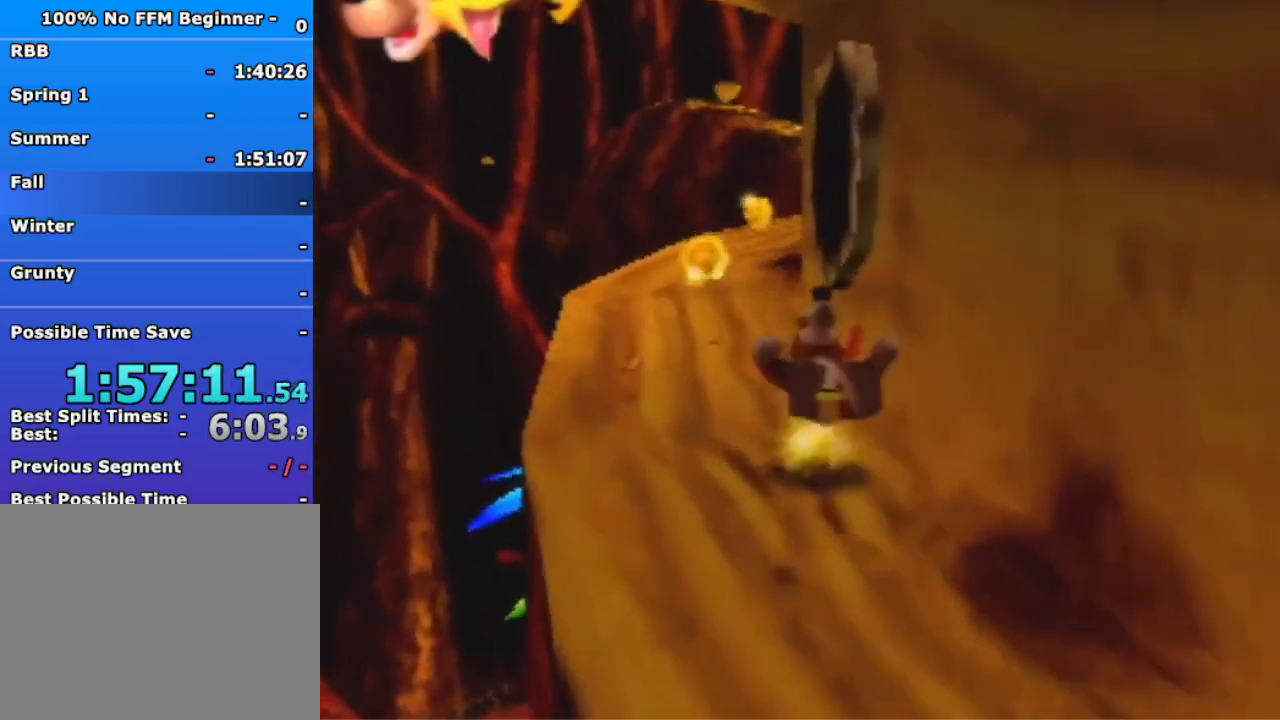
{"buttons": [], "left_stick": "up", "events": [[67, "A", "down"], [500, "A", "up"]]}
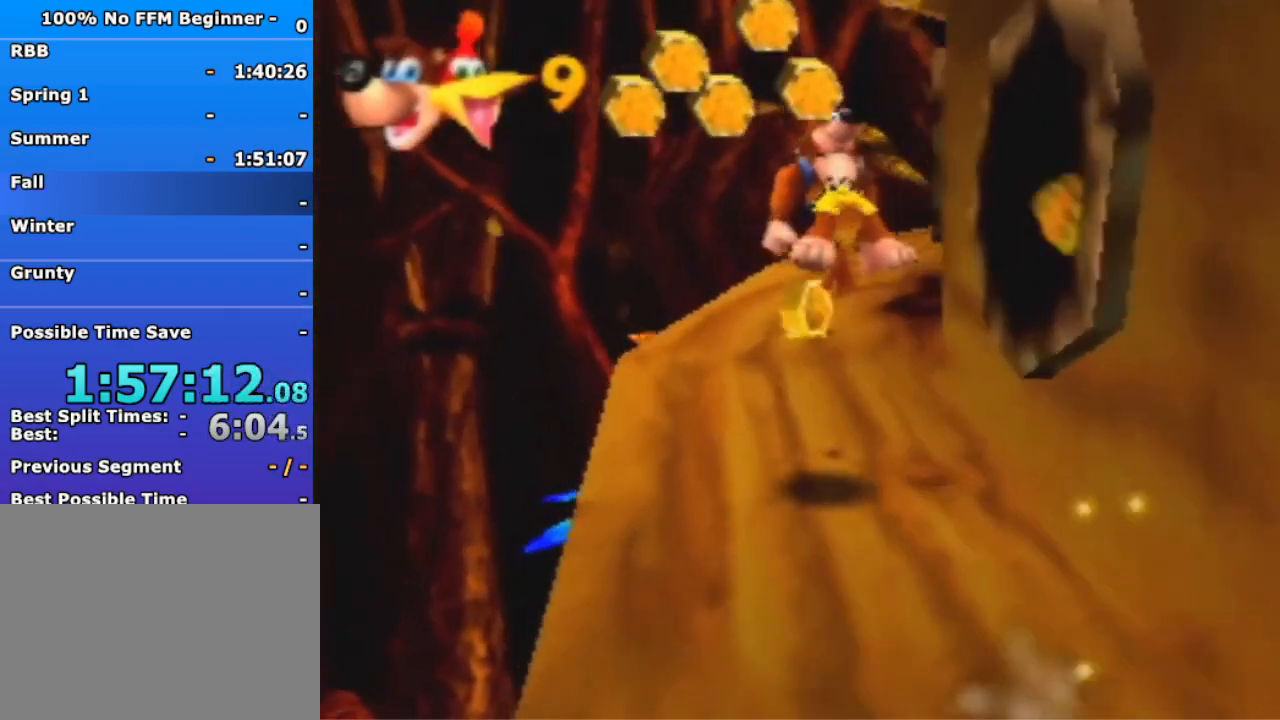
{"buttons": [], "left_stick": "up", "events": []}
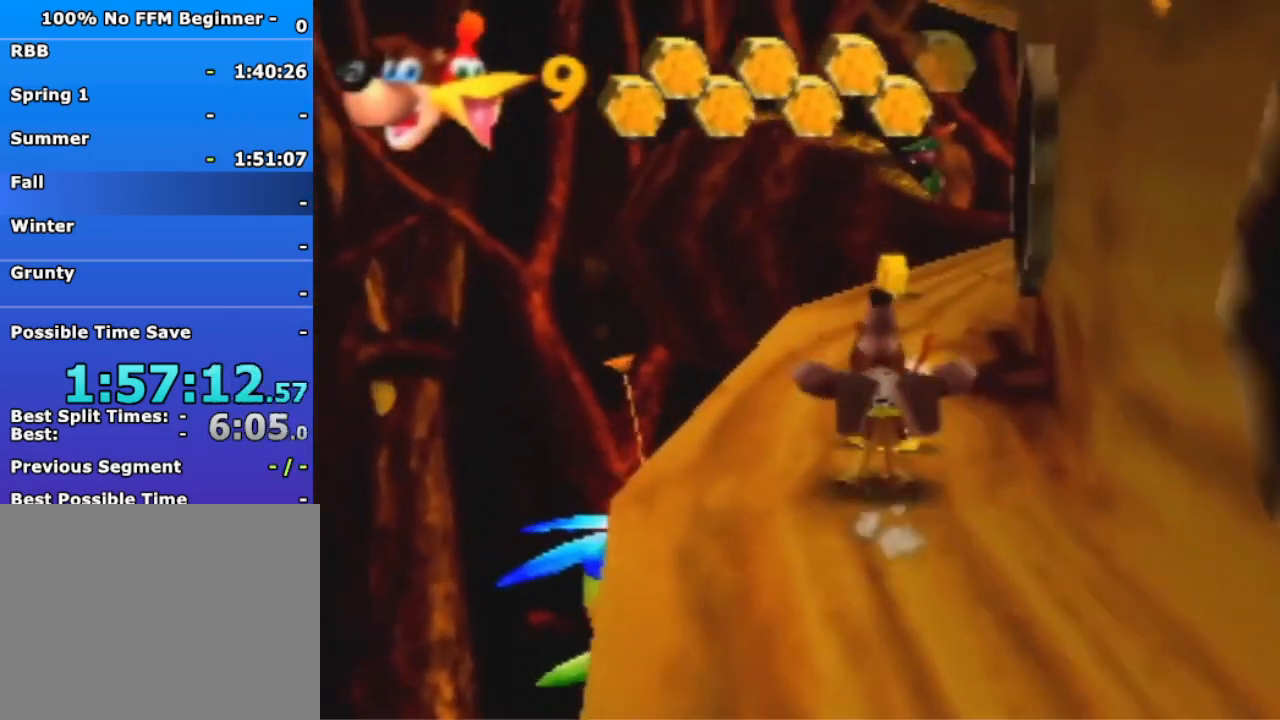
{"buttons": [], "left_stick": "up", "events": [[167, "A", "down"], [467, "A", "up"]]}
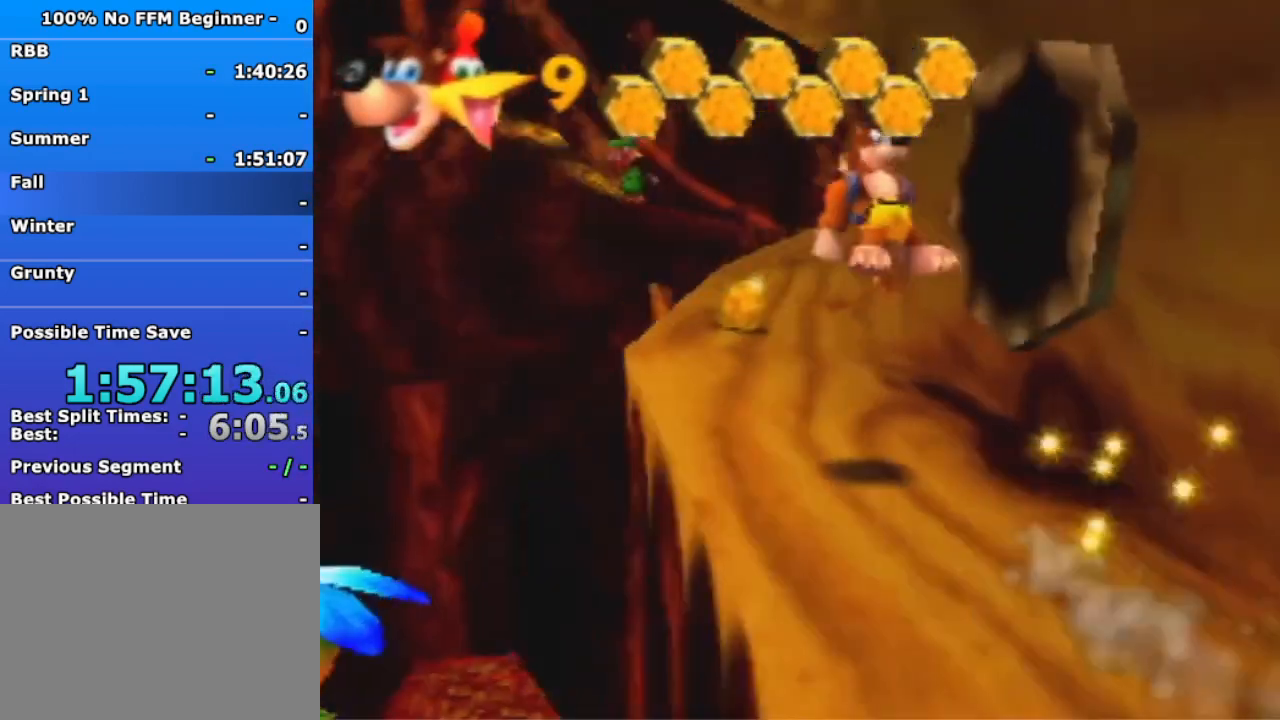
{"buttons": [], "left_stick": "up-left", "events": [[367, "left_stick", "up-left"]]}
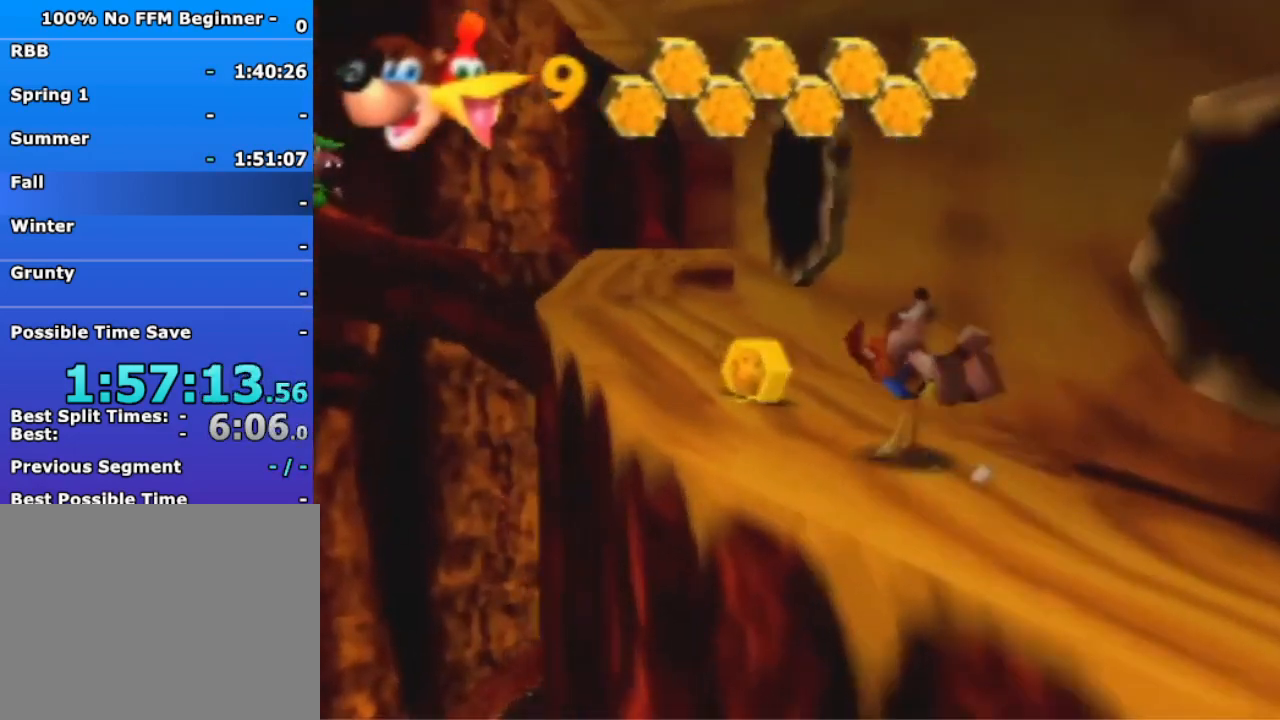
{"buttons": ["A", "R1"], "left_stick": "up", "events": [[267, "A", "down"], [267, "left_stick", "up"], [367, "R1", "down"]]}
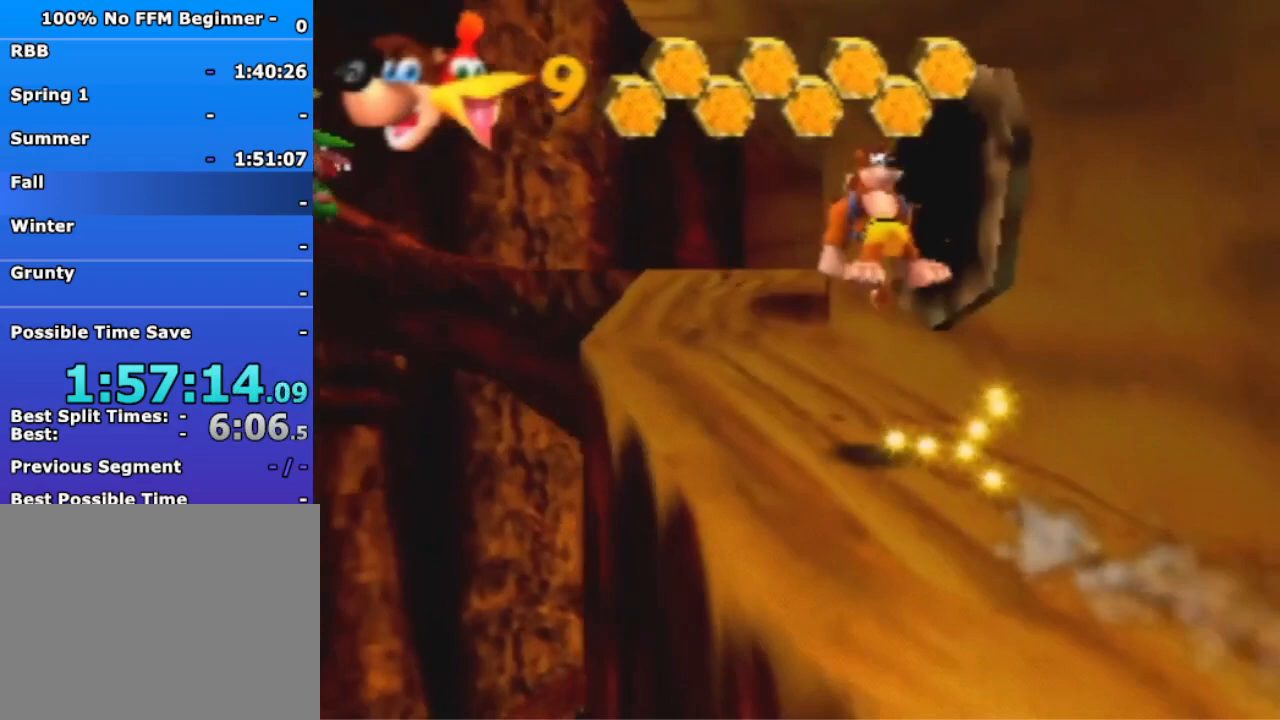
{"buttons": ["A"], "left_stick": "up", "events": [[33, "A", "up"], [133, "R1", "up"], [467, "A", "down"]]}
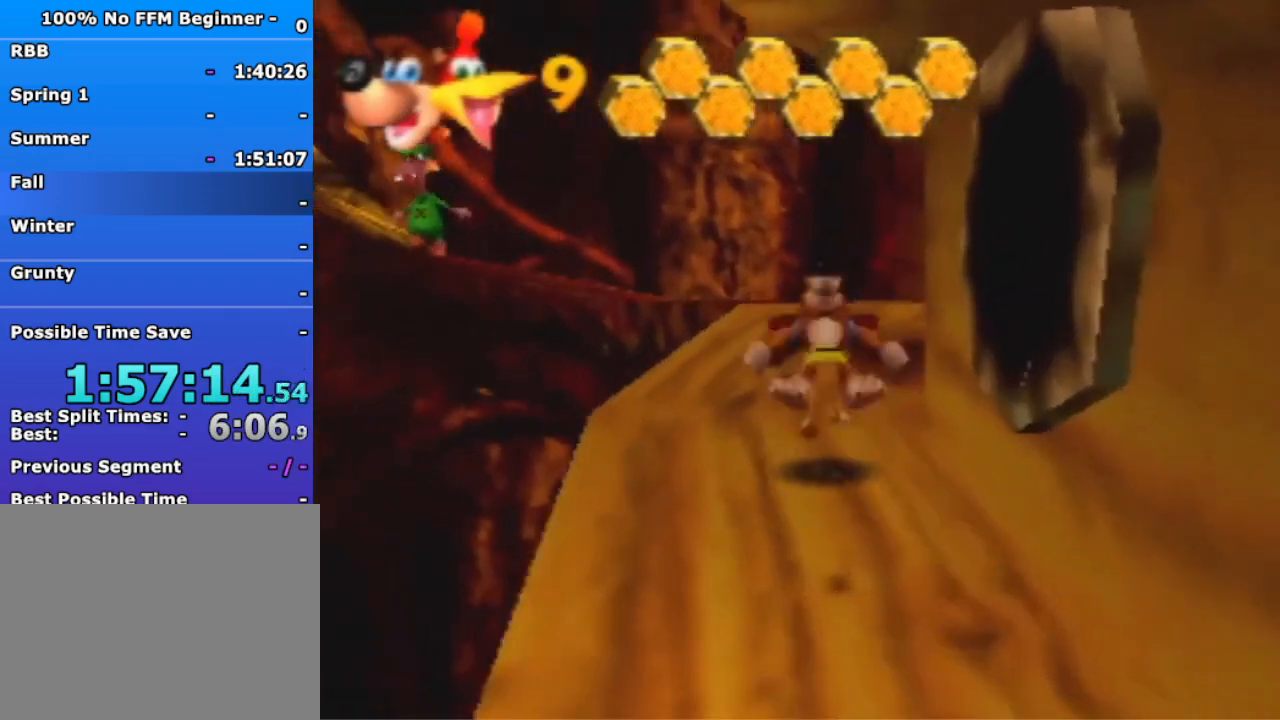
{"buttons": [], "left_stick": "up-left", "events": [[33, "A", "up"], [433, "left_stick", "up-left"]]}
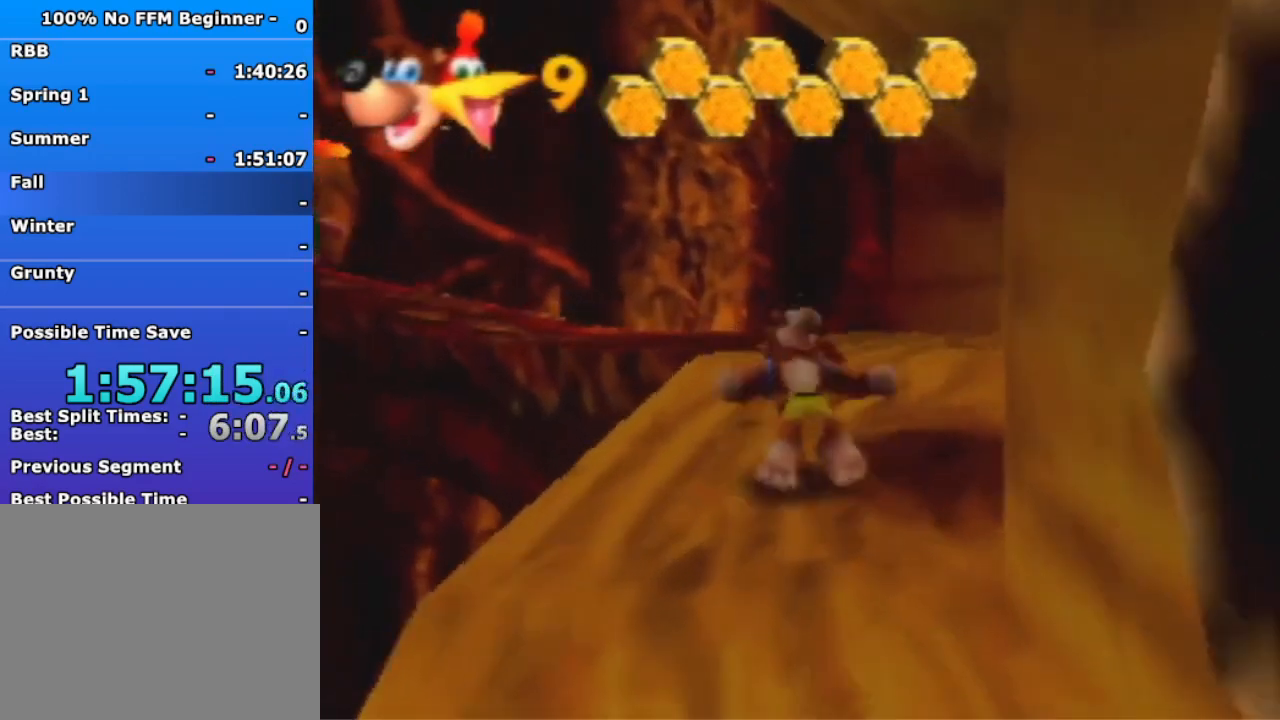
{"buttons": ["A", "R1"], "left_stick": "up", "events": [[33, "R1", "down"], [67, "A", "down"], [233, "left_stick", "up"]]}
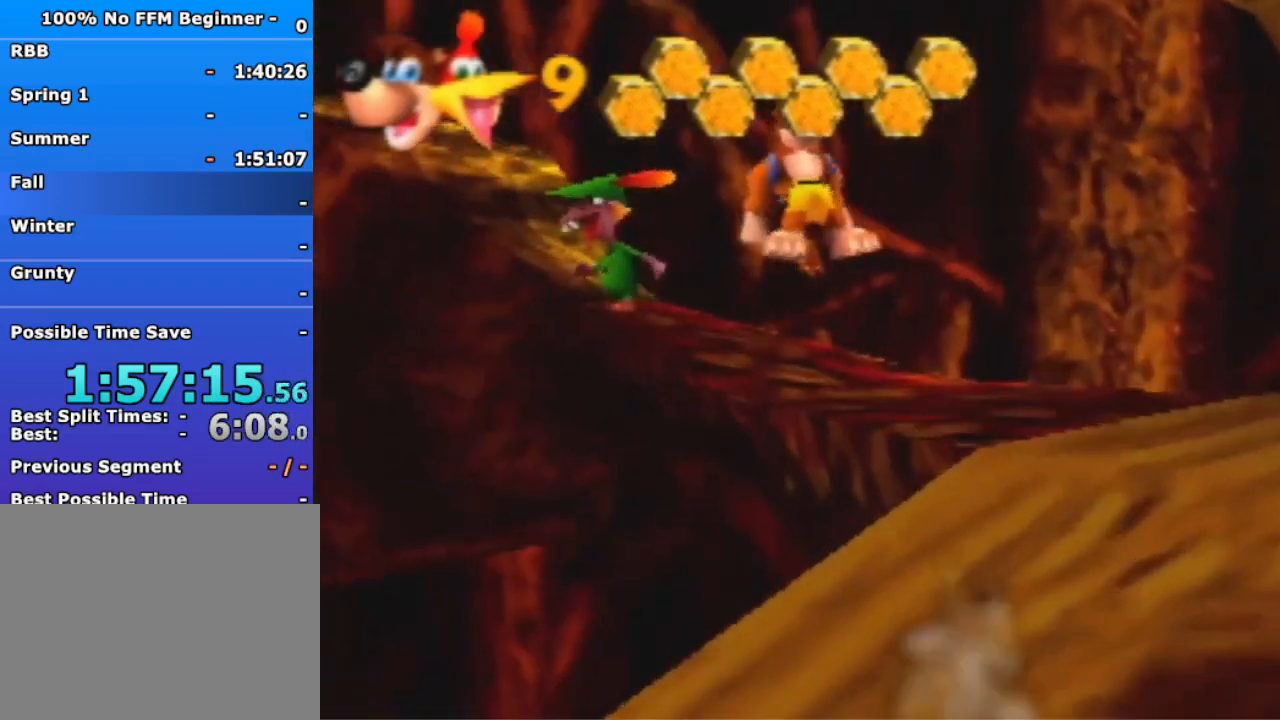
{"buttons": [], "left_stick": "up", "events": [[233, "left_stick", "up-right"], [400, "left_stick", "up"], [433, "R1", "up"], [467, "A", "up"]]}
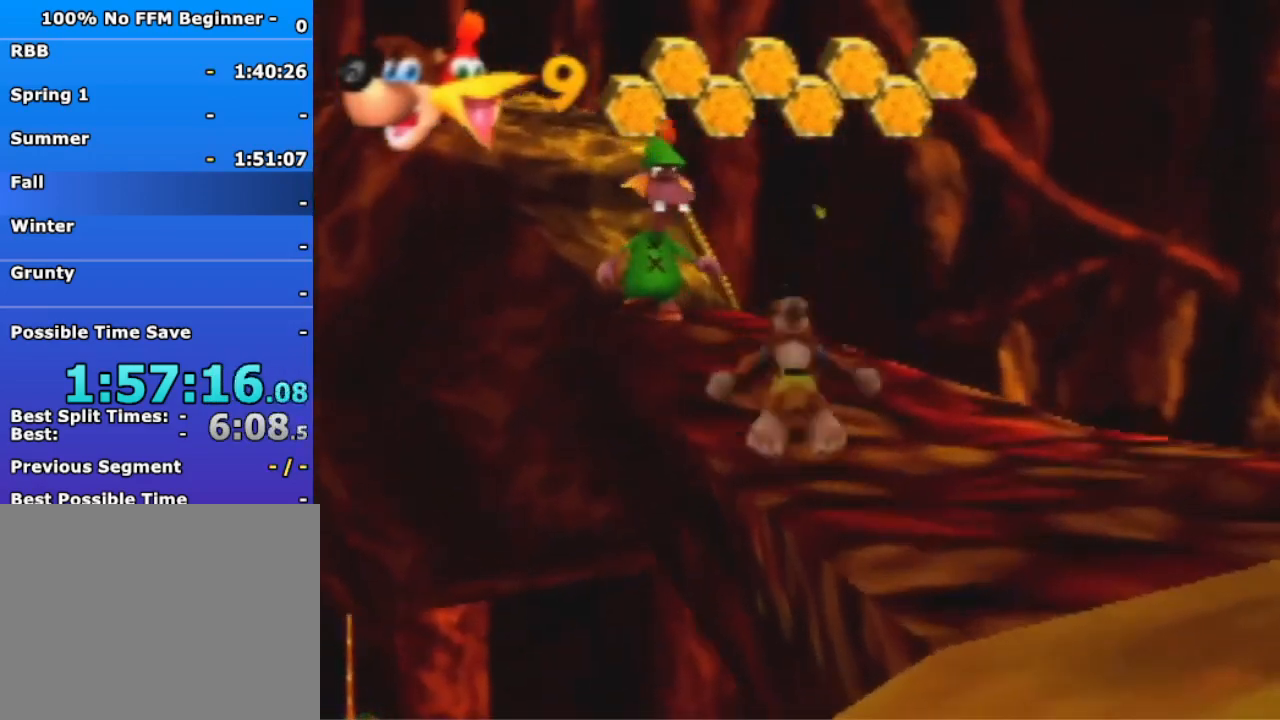
{"buttons": ["A"], "left_stick": "up", "events": [[400, "A", "down"]]}
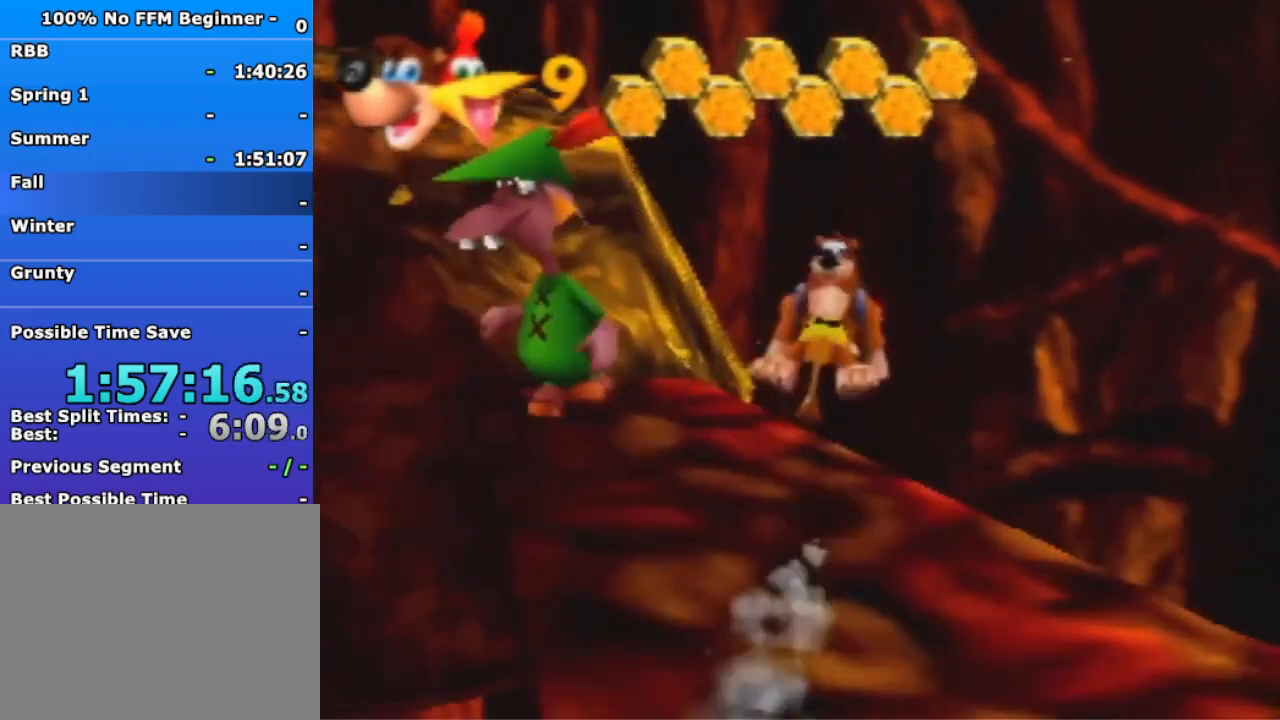
{"buttons": ["A"], "left_stick": "up", "events": [[167, "left_stick", "up-left"], [433, "left_stick", "up"]]}
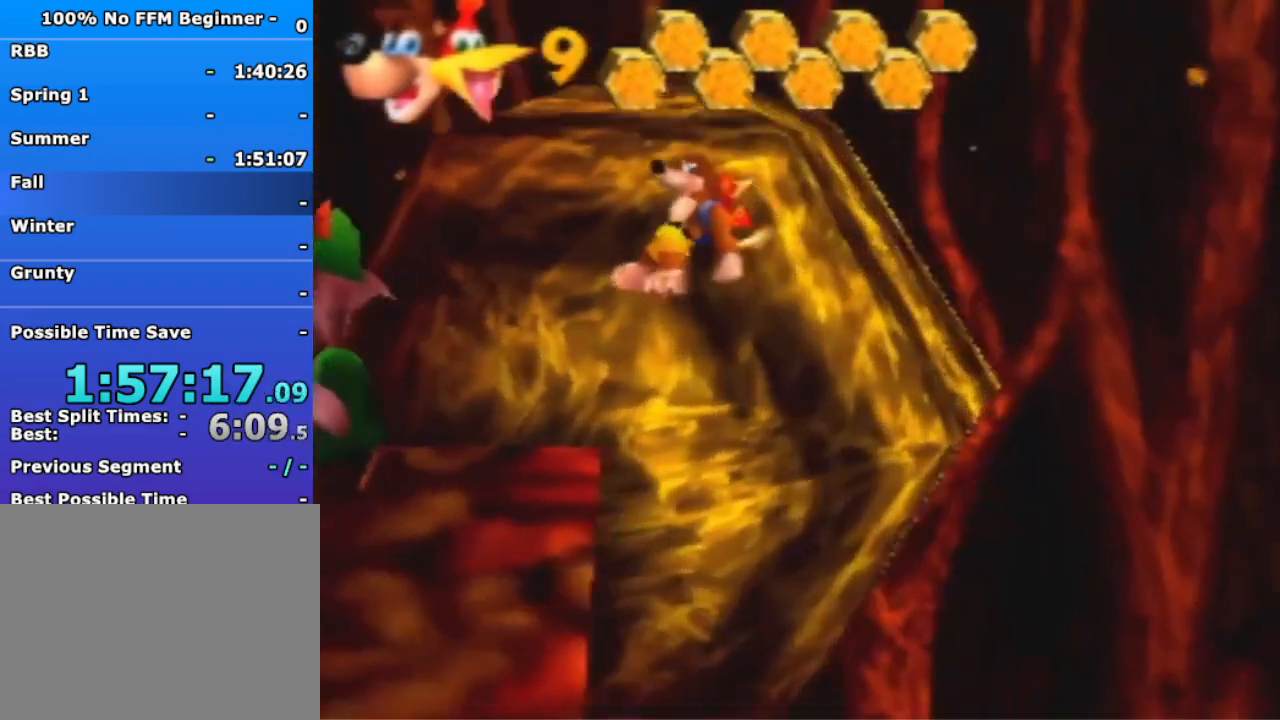
{"buttons": [], "left_stick": "up-right", "events": [[333, "A", "up"], [433, "left_stick", "up-right"]]}
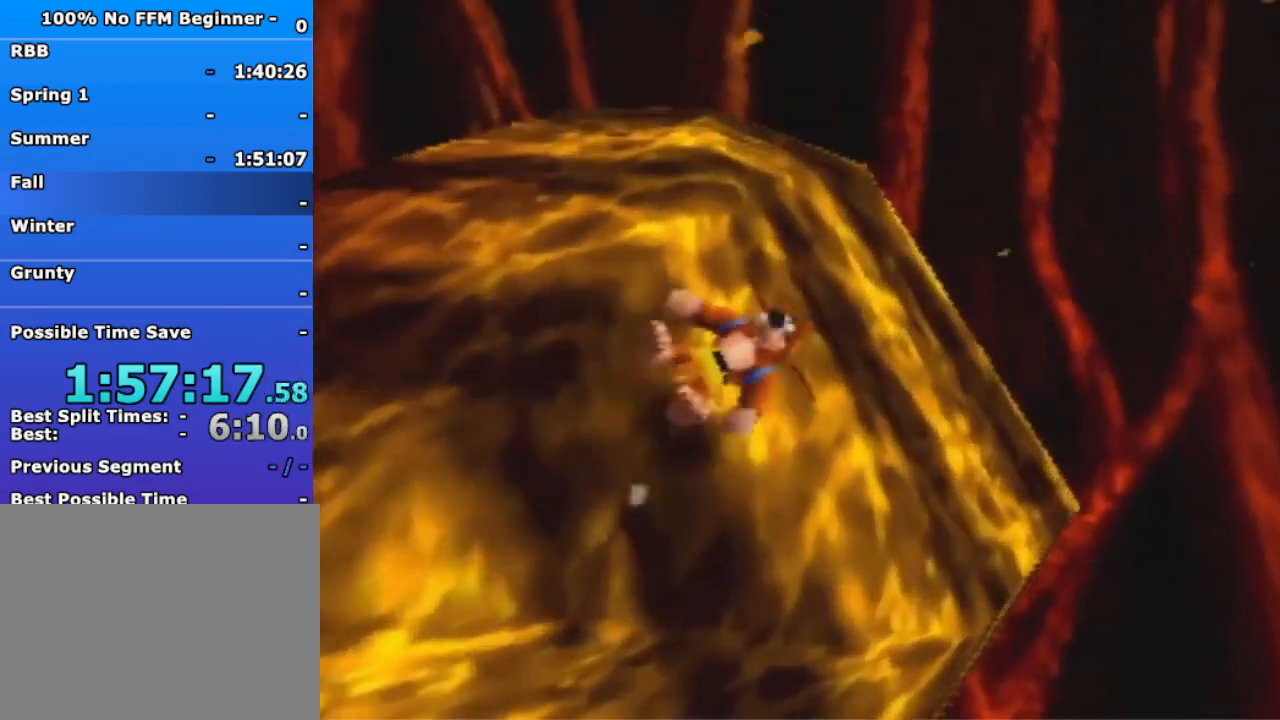
{"buttons": [], "left_stick": "up-right", "events": [[33, "A", "down"], [100, "A", "up"]]}
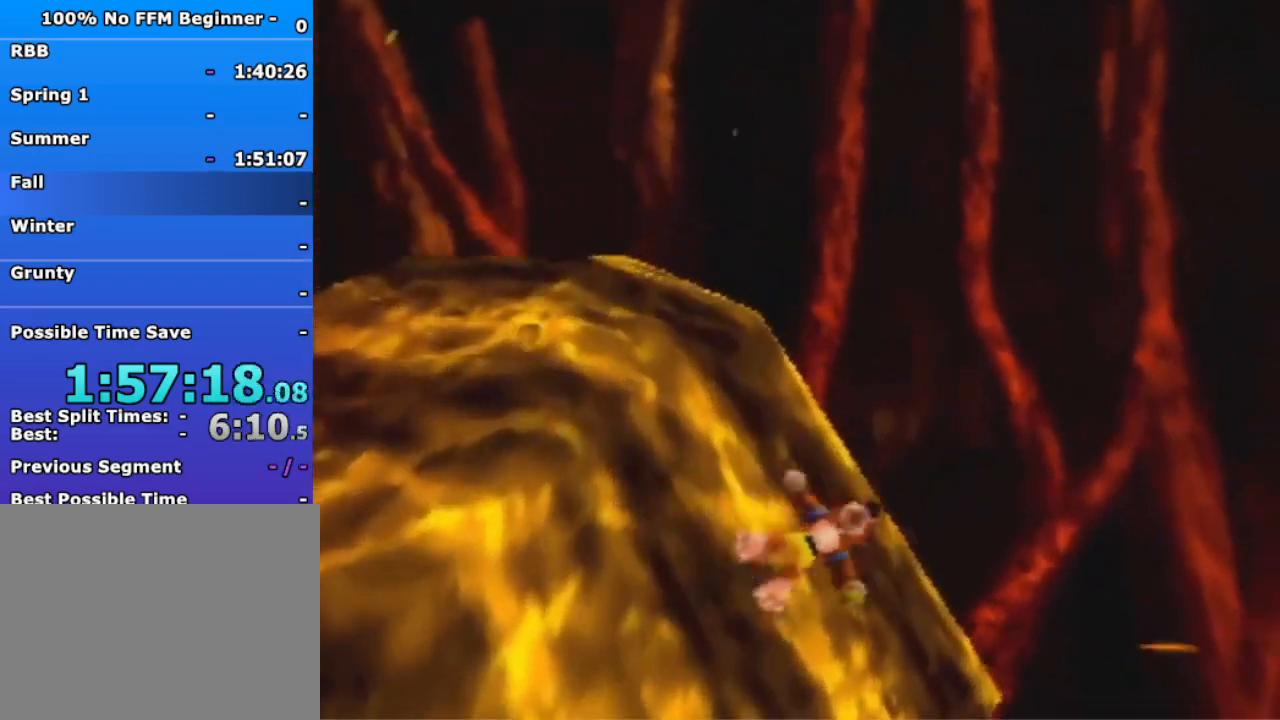
{"buttons": [], "left_stick": "up-right", "events": [[67, "A", "down"], [200, "A", "up"]]}
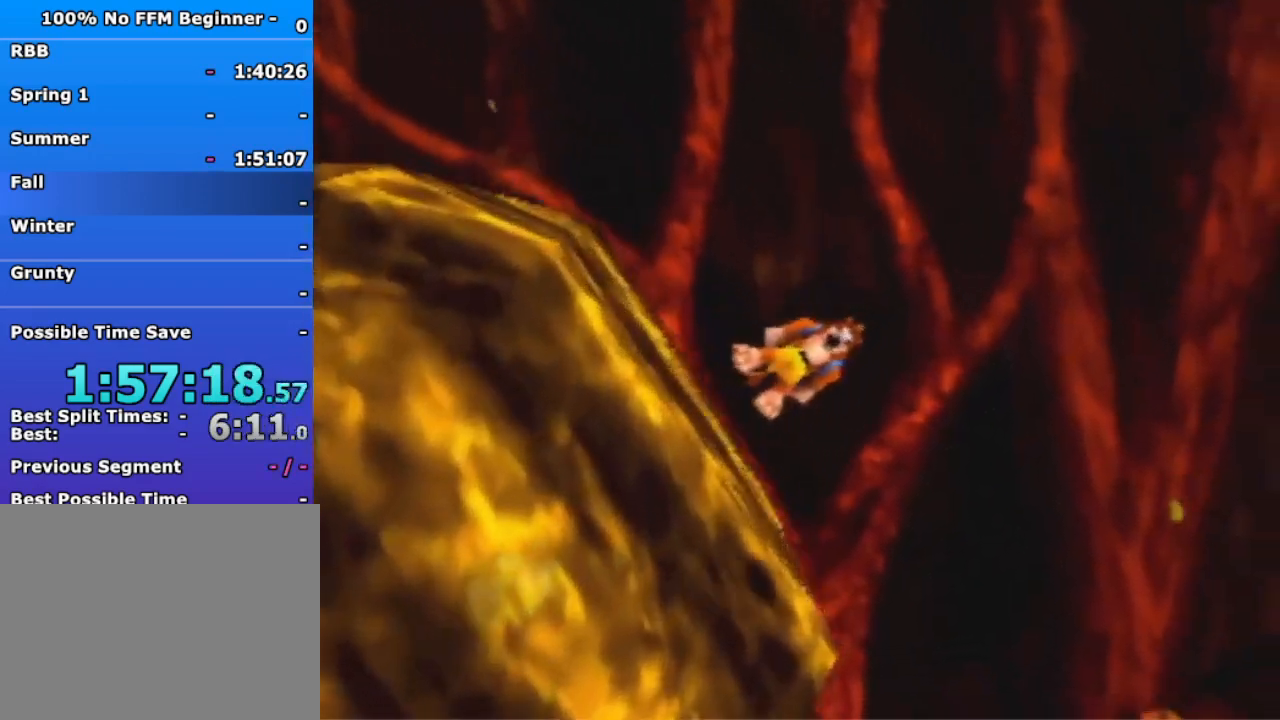
{"buttons": [], "left_stick": "up-left", "events": [[167, "left_stick", "up"], [367, "left_stick", "up-left"]]}
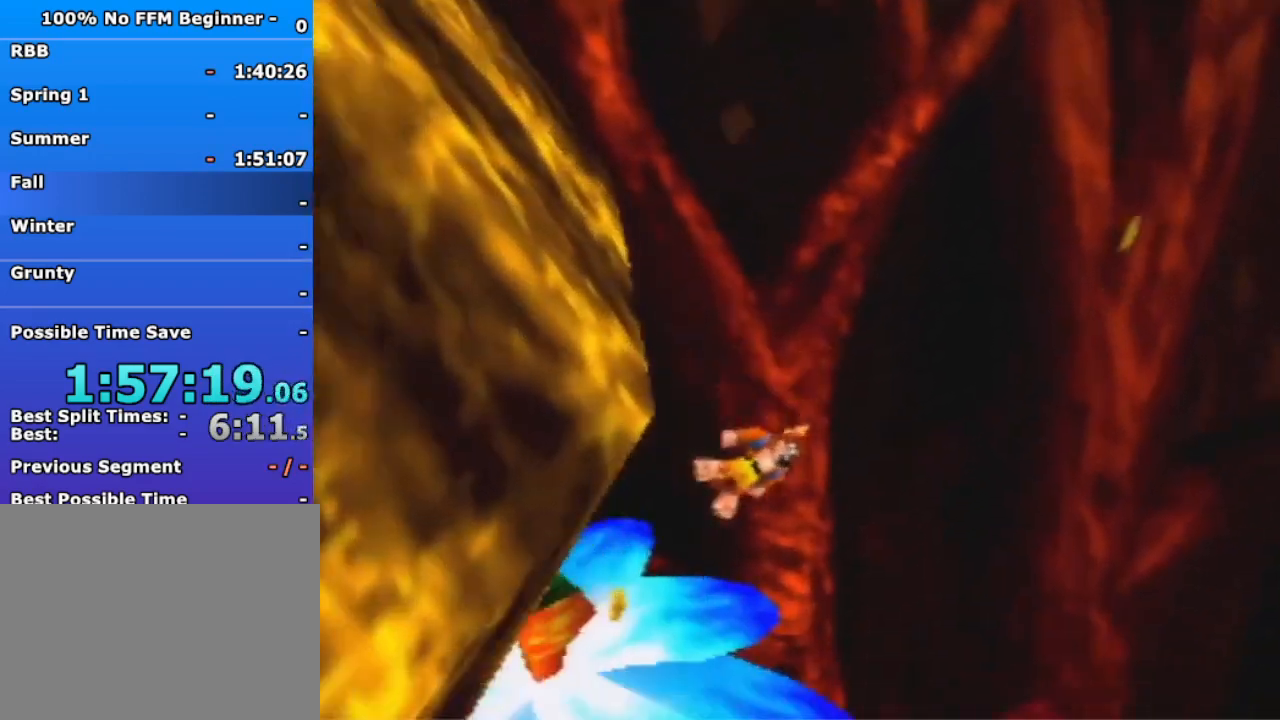
{"buttons": [], "left_stick": "up", "events": [[200, "left_stick", "up"], [367, "A", "down"], [433, "A", "up"]]}
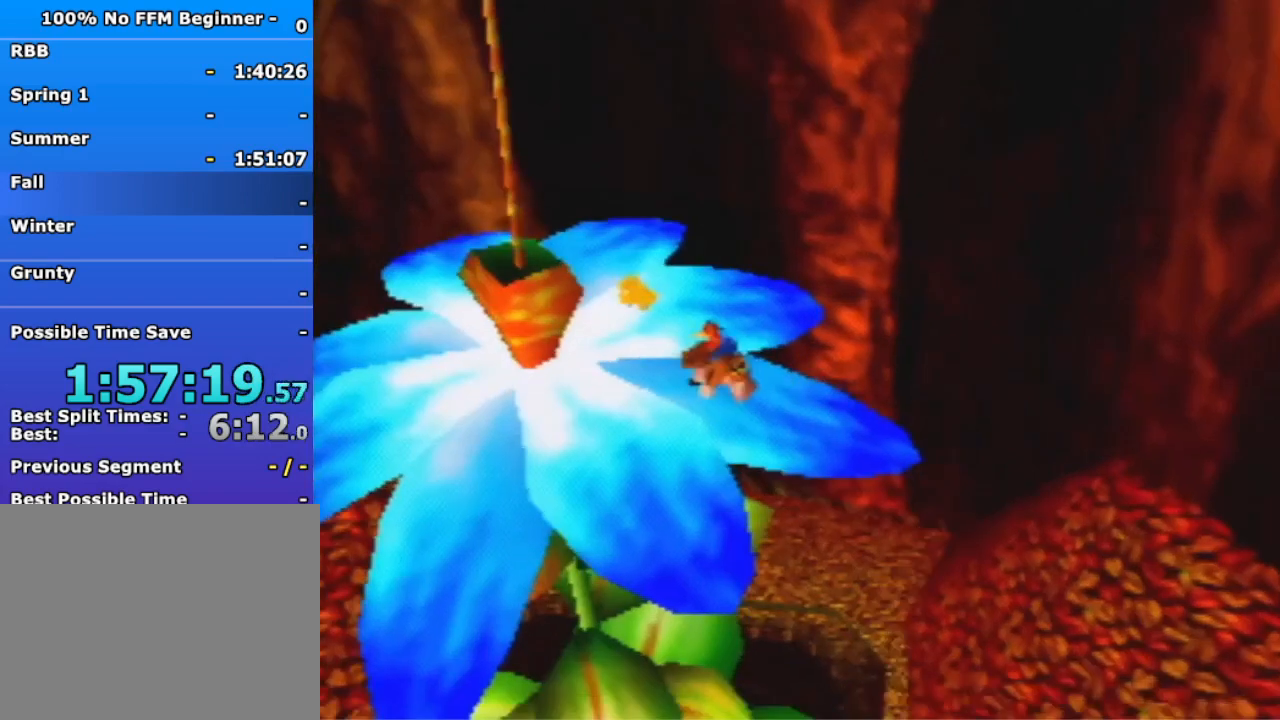
{"buttons": [], "left_stick": "up", "events": []}
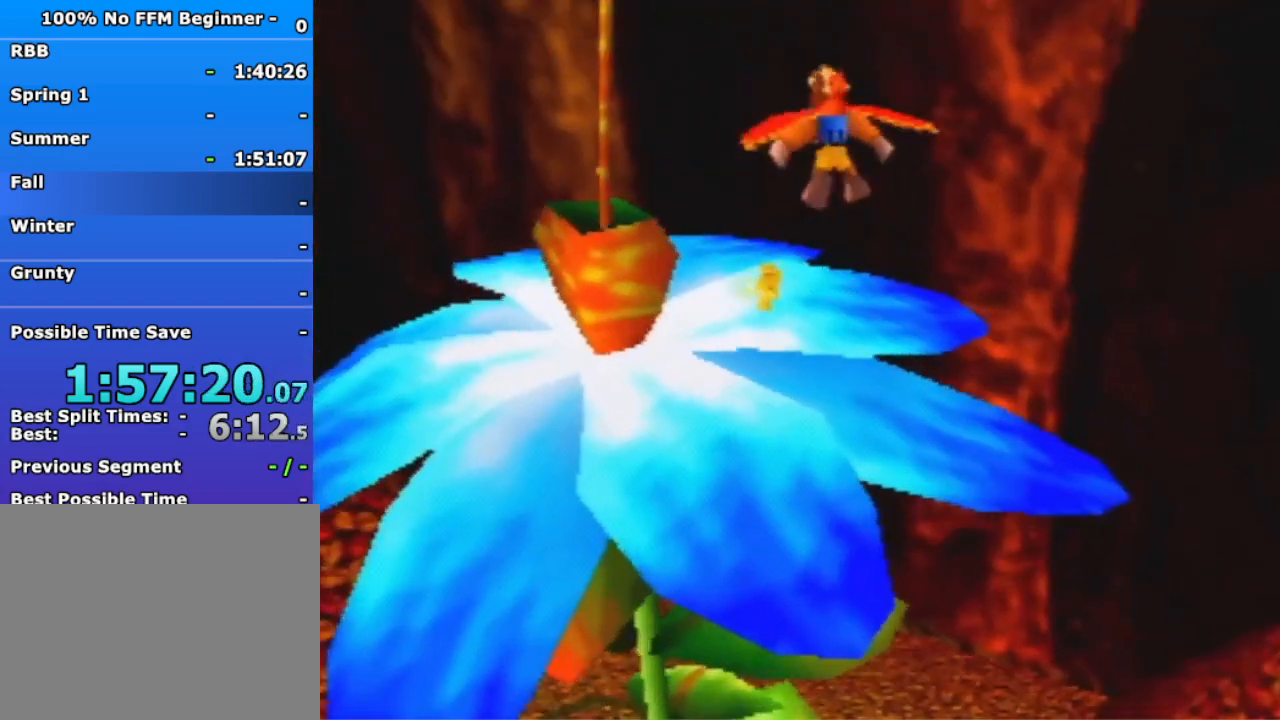
{"buttons": [], "left_stick": "up", "events": []}
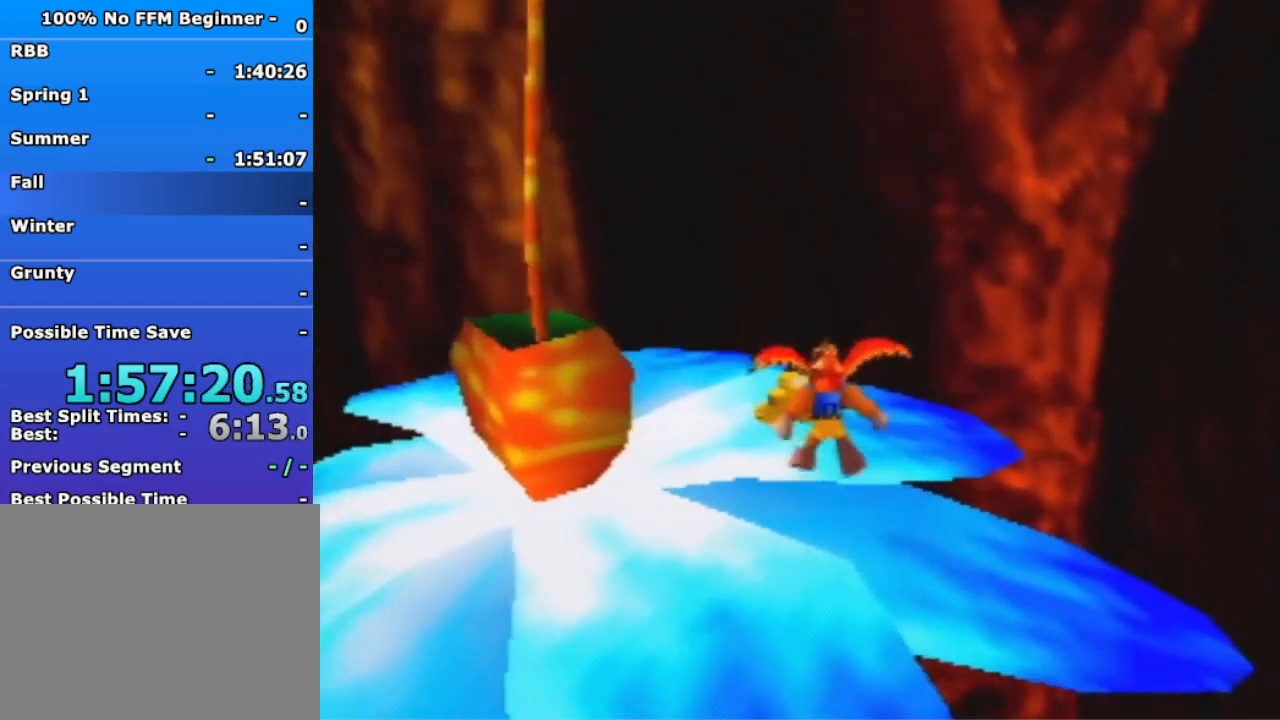
{"buttons": [], "left_stick": "center", "events": [[233, "B", "down"], [367, "B", "up"], [400, "left_stick", "center"]]}